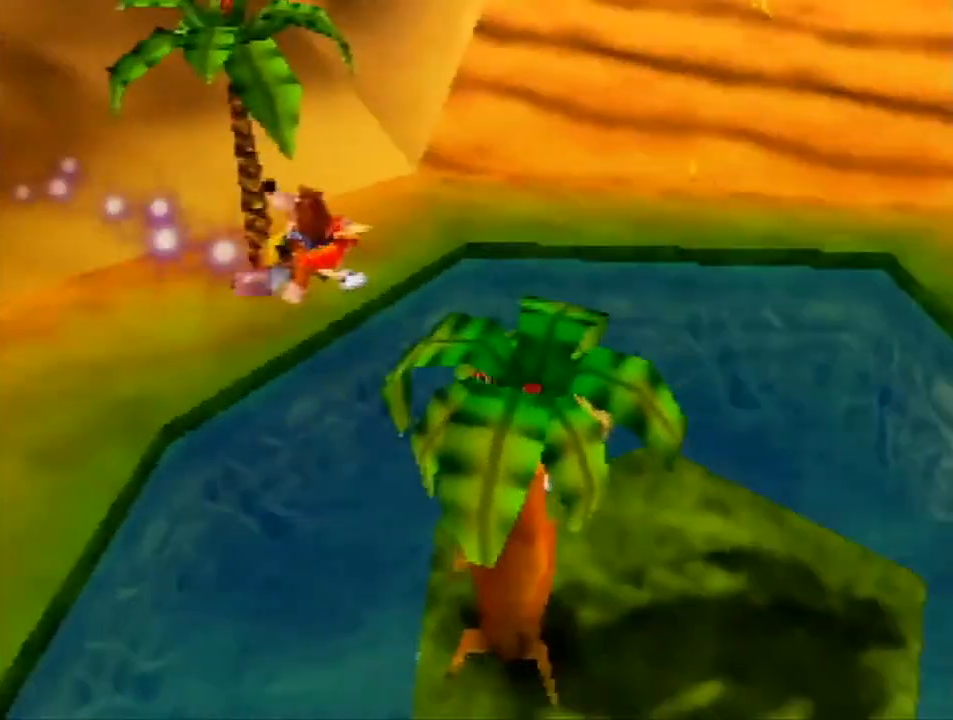
Gameplay with a controller (Nintendo layout); each line is a JSON object with the inputs held at the frame after it. "events" lists button and stick changes between this image and that frame as [ms after this image, input, new state], when the widget could be followed in between. Not read: L1 L3 R3.
{"buttons": ["Z"], "left_stick": "left", "events": [[200, "left_stick", "center"], [400, "left_stick", "left"]]}
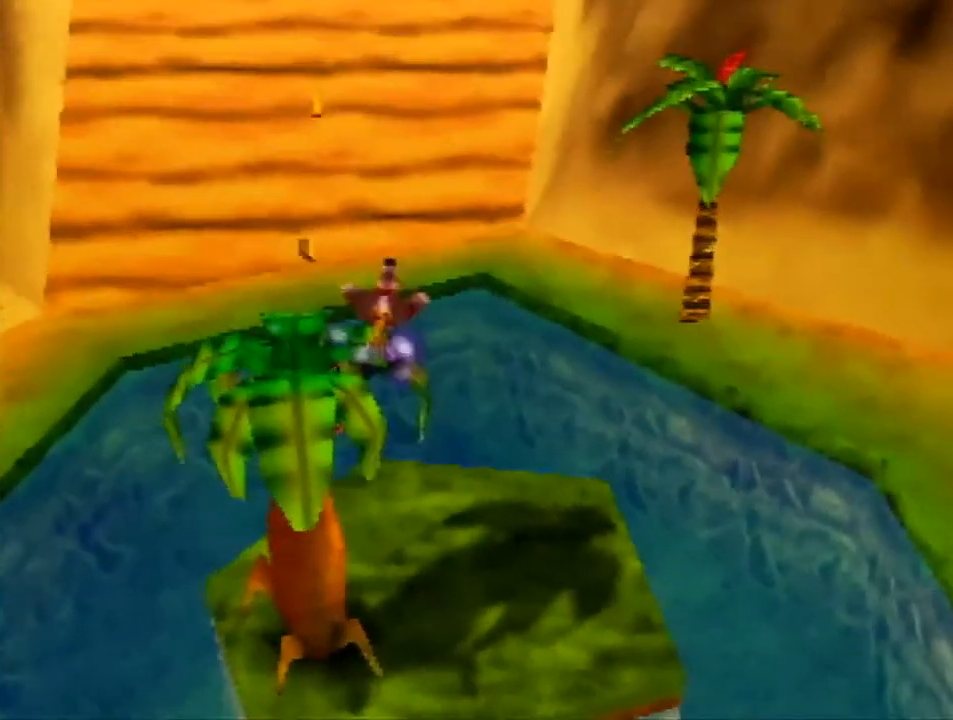
{"buttons": ["A", "Z"], "left_stick": "up", "events": [[100, "left_stick", "center"], [367, "A", "down"], [367, "left_stick", "up"]]}
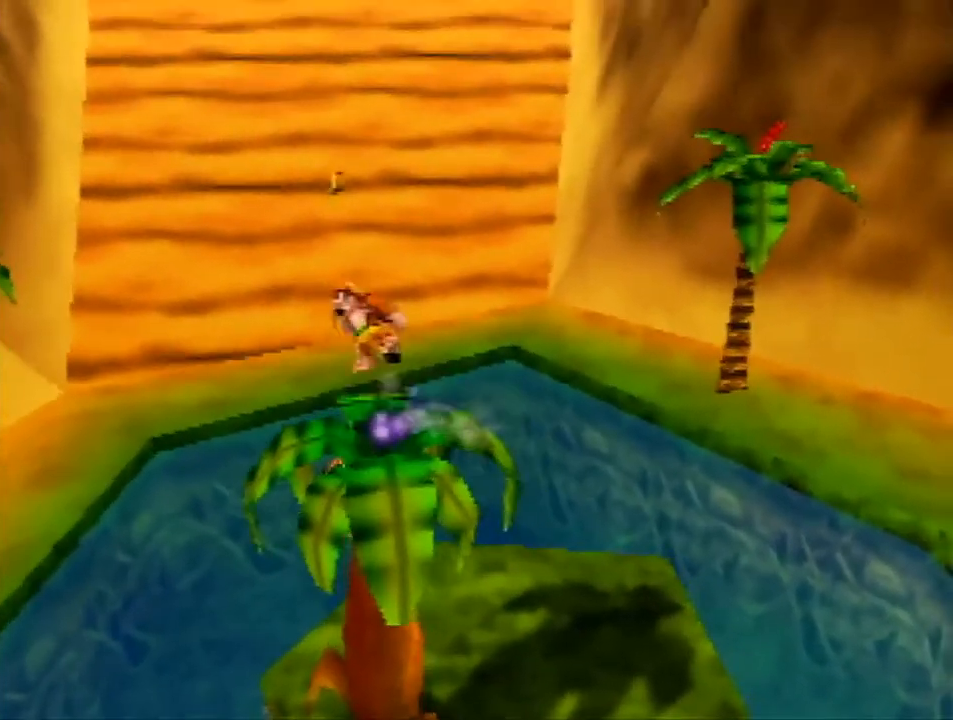
{"buttons": ["Z"], "left_stick": "up", "events": [[400, "A", "up"]]}
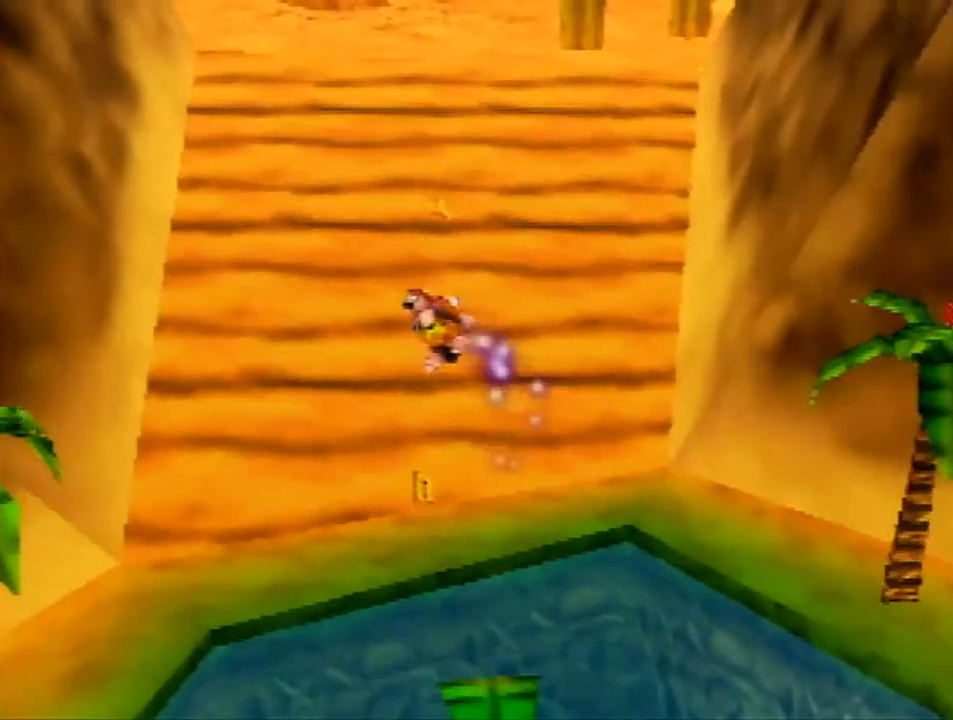
{"buttons": ["Z"], "left_stick": "up", "events": [[133, "left_stick", "up-left"], [400, "left_stick", "up"]]}
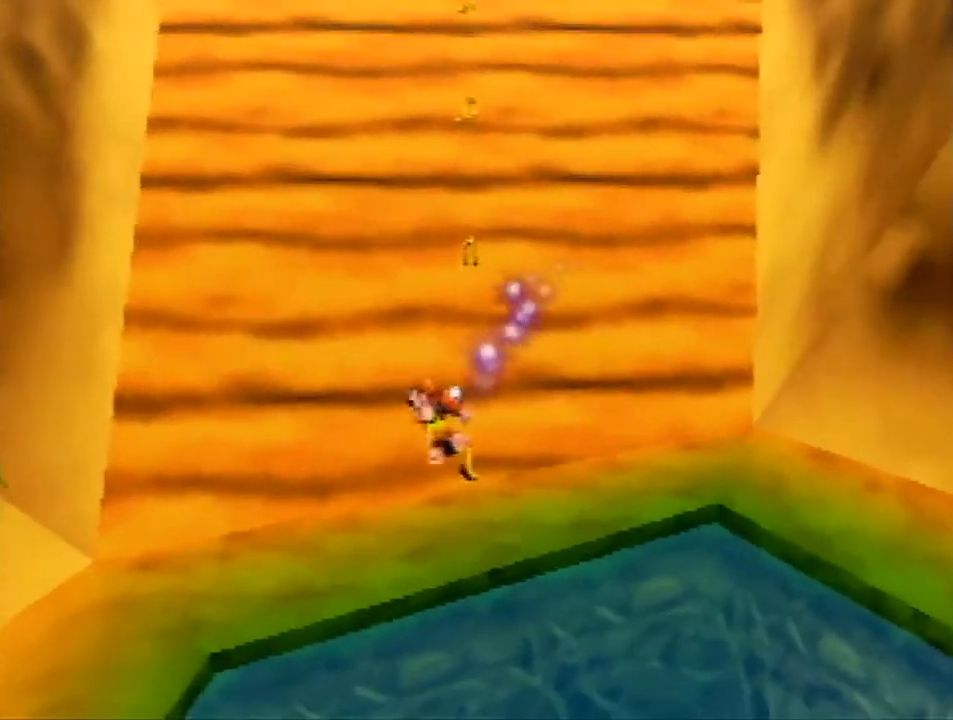
{"buttons": ["A", "R1", "Z"], "left_stick": "up", "events": [[400, "A", "down"], [400, "R1", "down"]]}
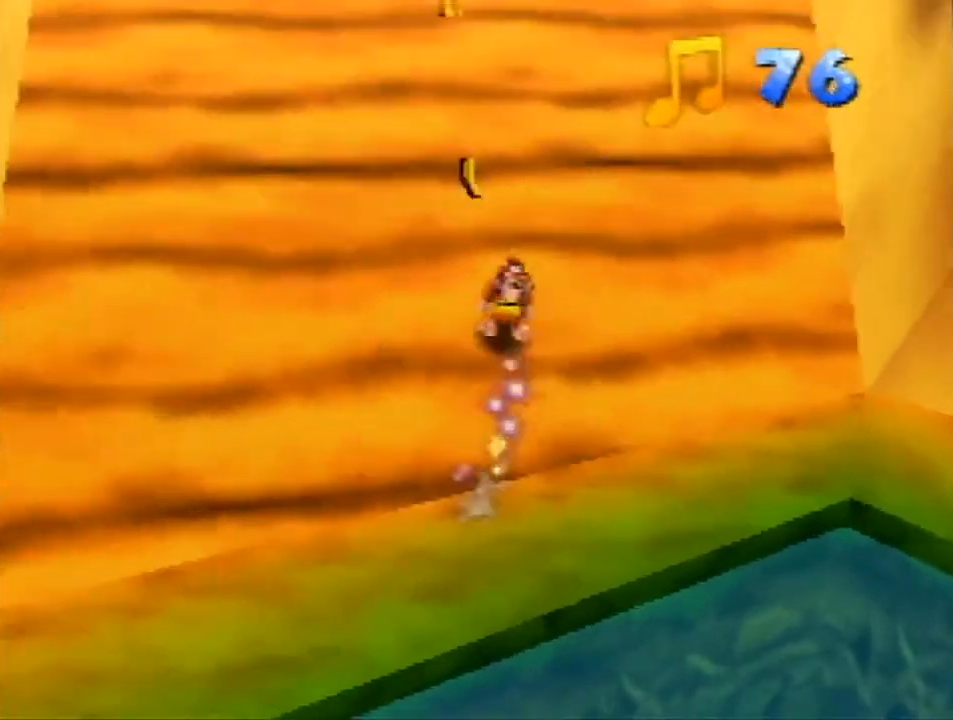
{"buttons": ["R1", "Z"], "left_stick": "up", "events": [[200, "A", "up"]]}
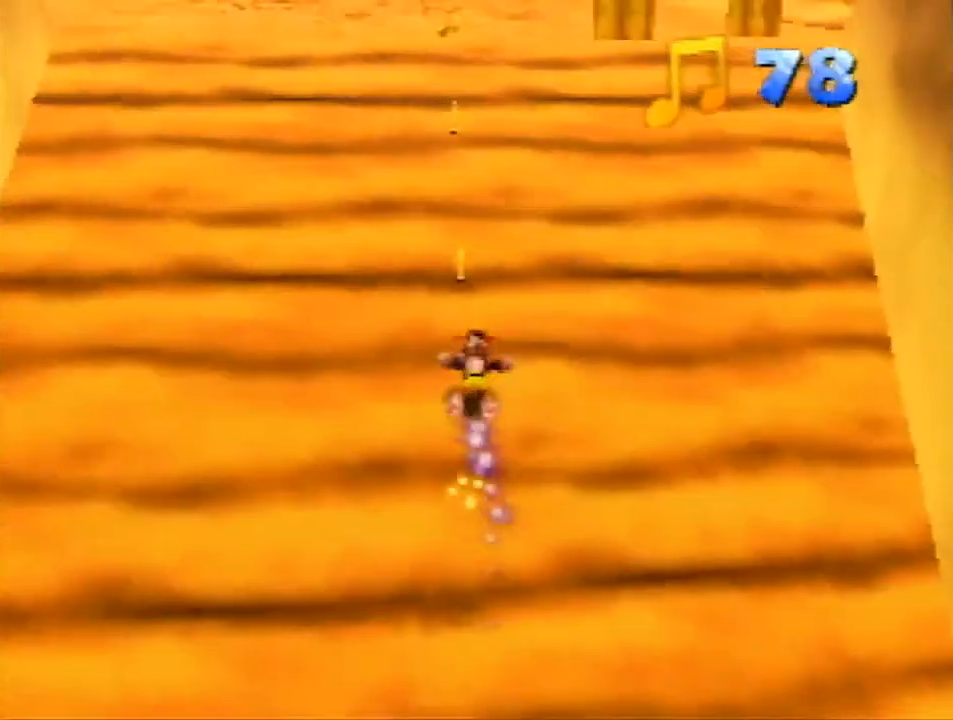
{"buttons": ["A", "Z"], "left_stick": "up", "events": [[33, "A", "down"], [167, "A", "up"], [200, "R1", "up"], [467, "A", "down"]]}
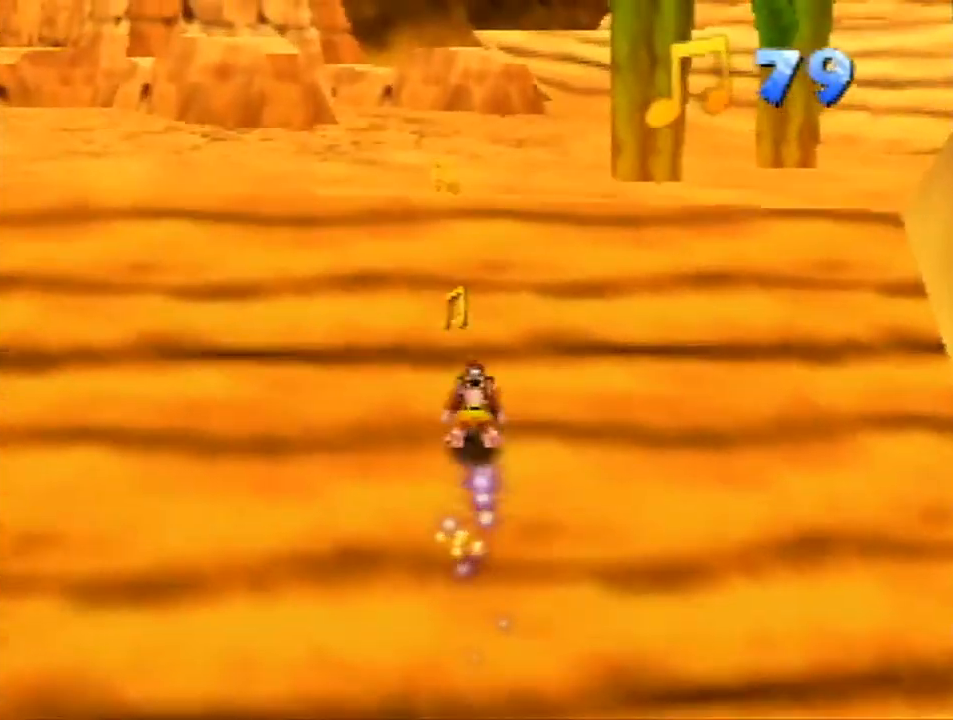
{"buttons": ["A", "Z"], "left_stick": "up", "events": [[100, "A", "up"], [433, "A", "down"]]}
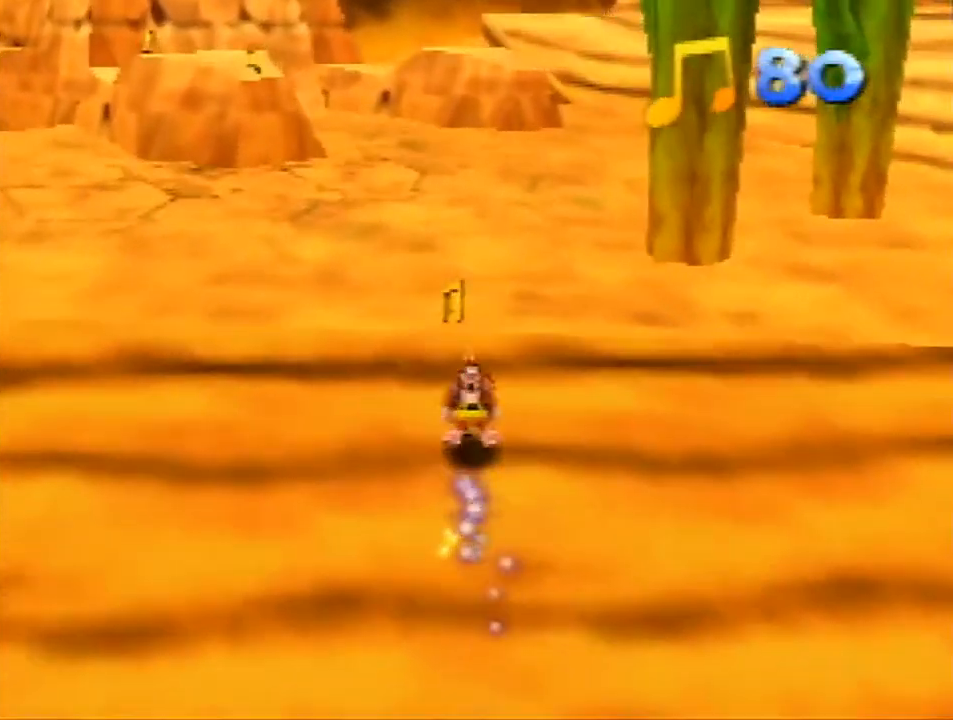
{"buttons": ["A", "Z"], "left_stick": "up-left", "events": [[100, "A", "up"], [367, "left_stick", "up-left"], [467, "A", "down"]]}
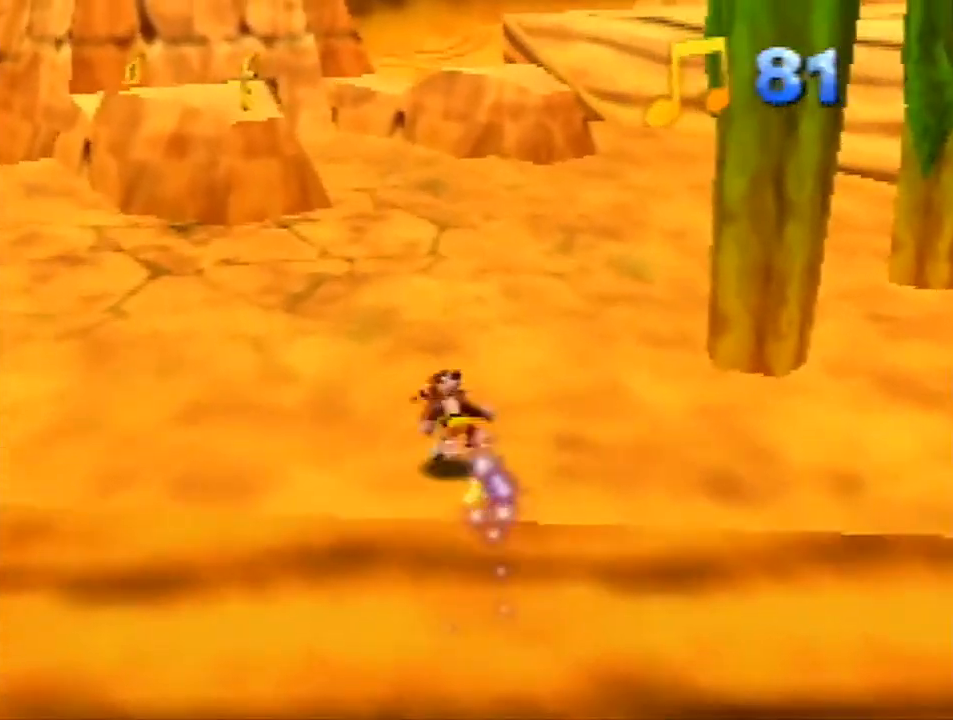
{"buttons": ["Z"], "left_stick": "up-left", "events": [[167, "A", "up"]]}
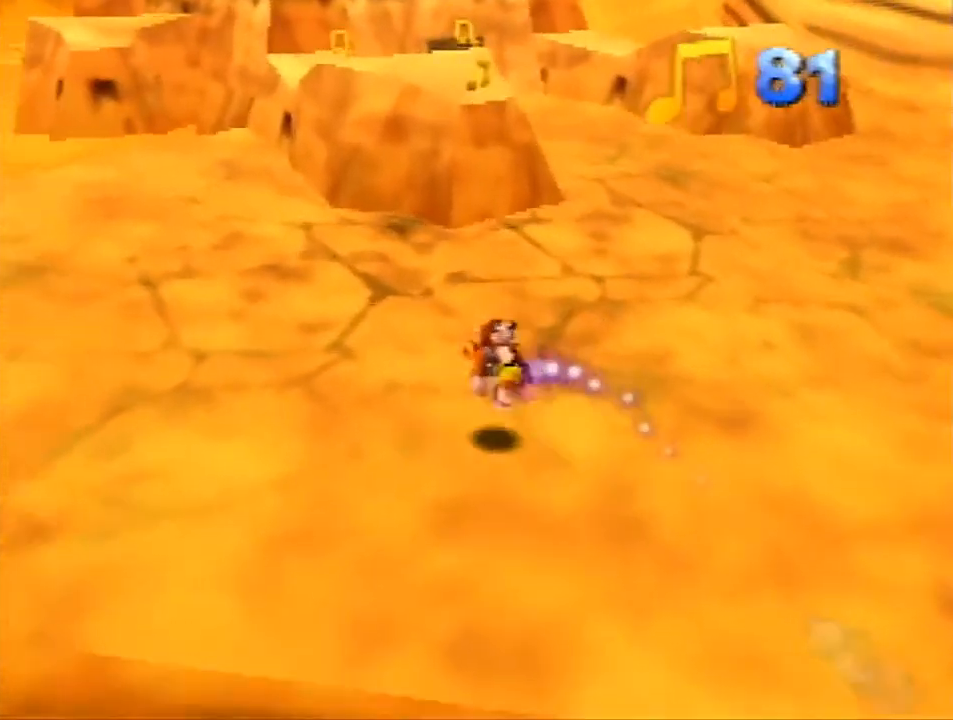
{"buttons": ["Z"], "left_stick": "up", "events": [[67, "left_stick", "up"]]}
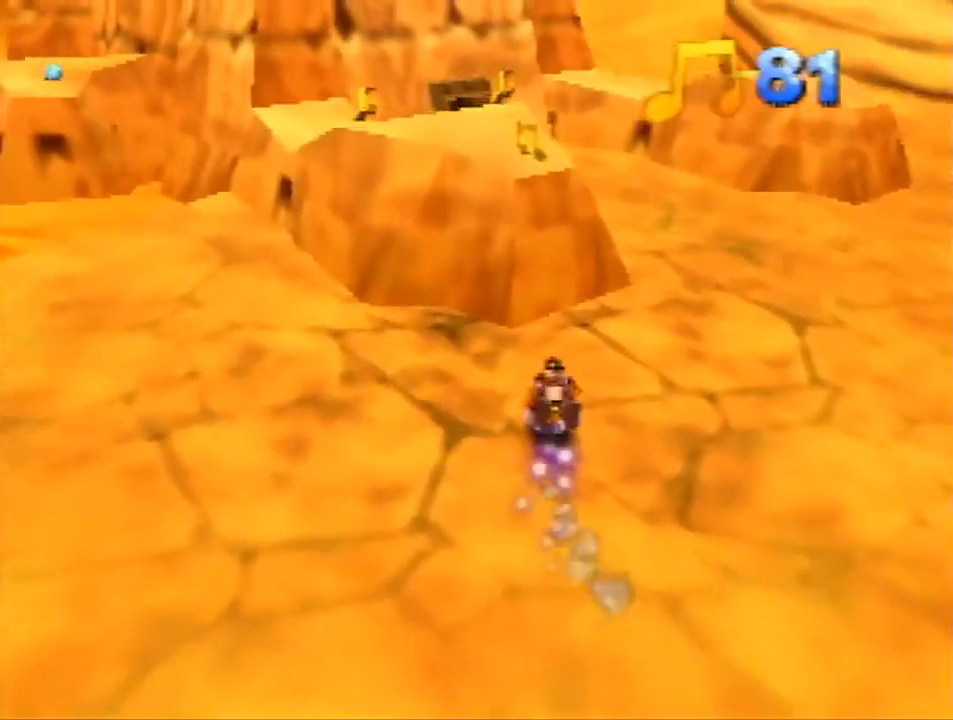
{"buttons": ["Z"], "left_stick": "center", "events": [[133, "START", "down"], [200, "left_stick", "center"], [267, "START", "up"]]}
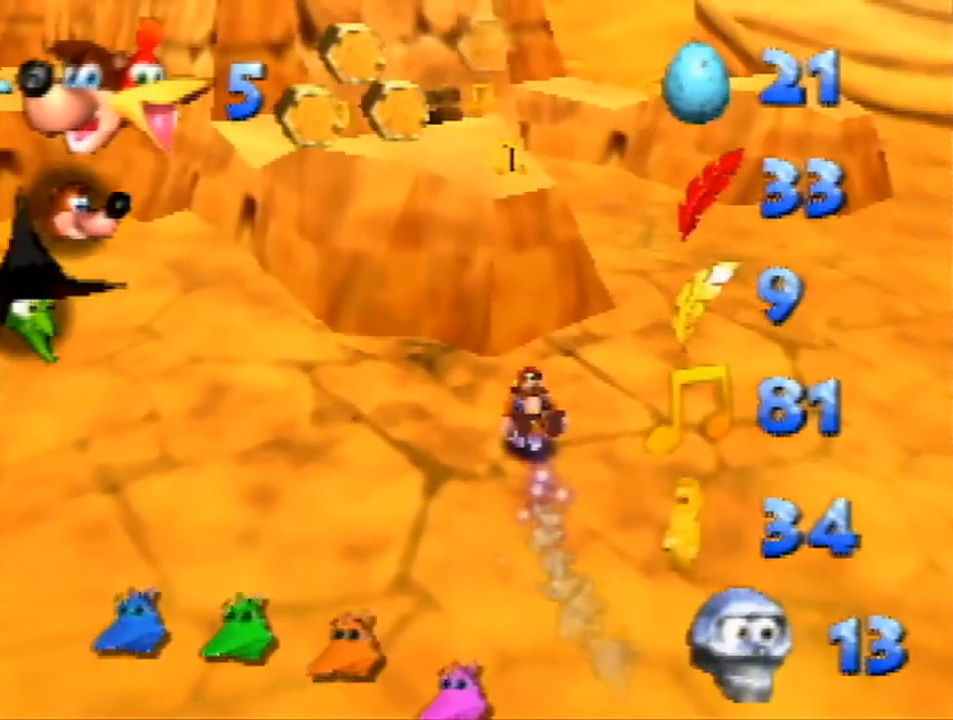
{"buttons": ["Z"], "left_stick": "center", "events": []}
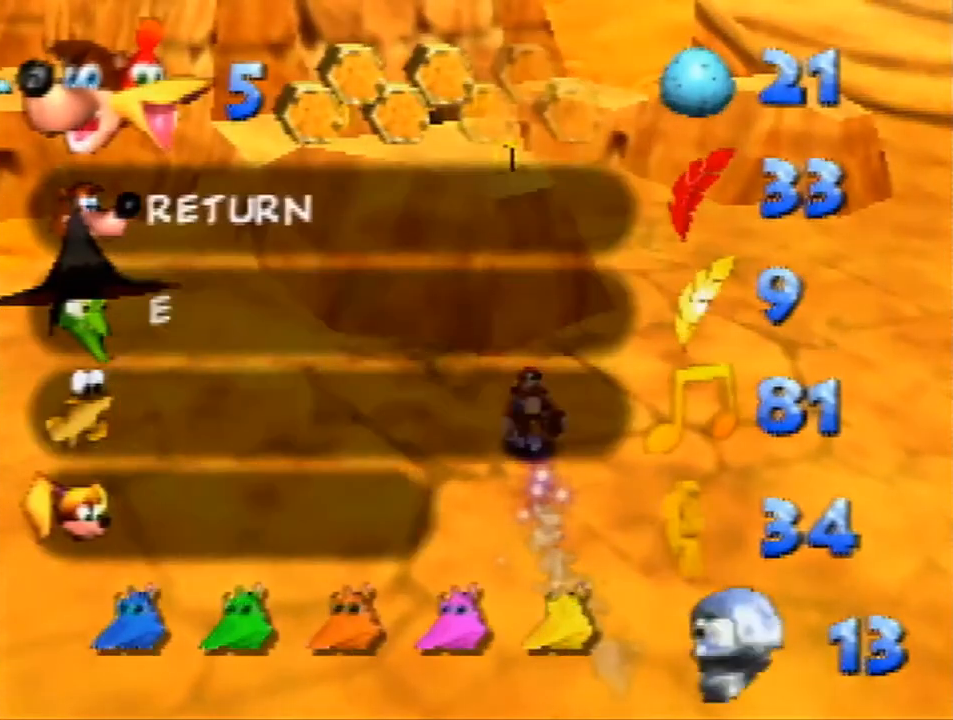
{"buttons": ["Z"], "left_stick": "center", "events": []}
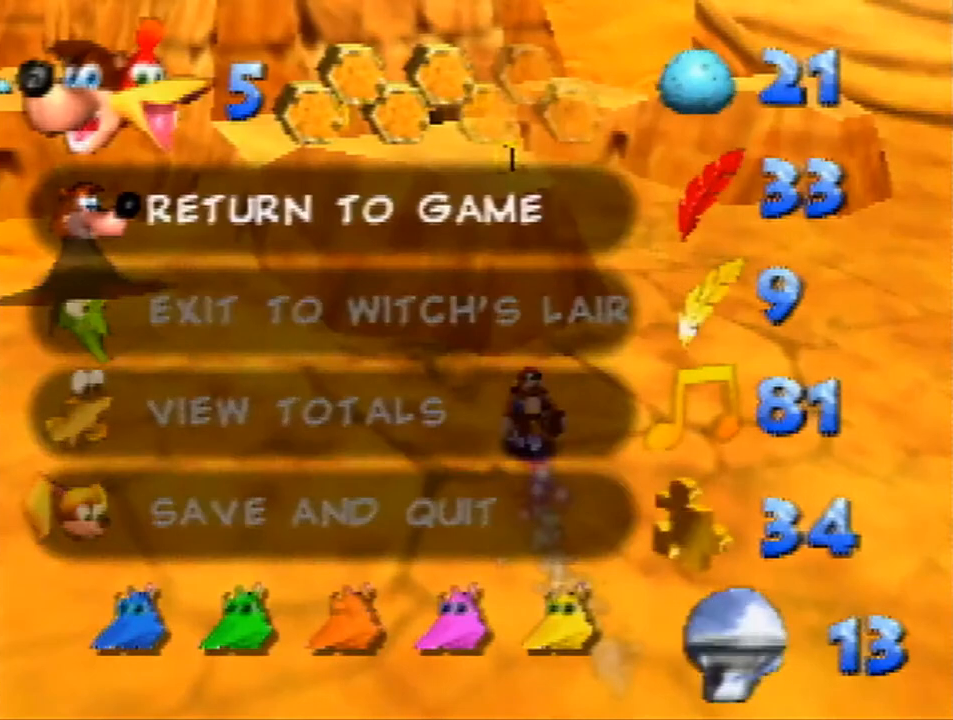
{"buttons": ["Z"], "left_stick": "center", "events": []}
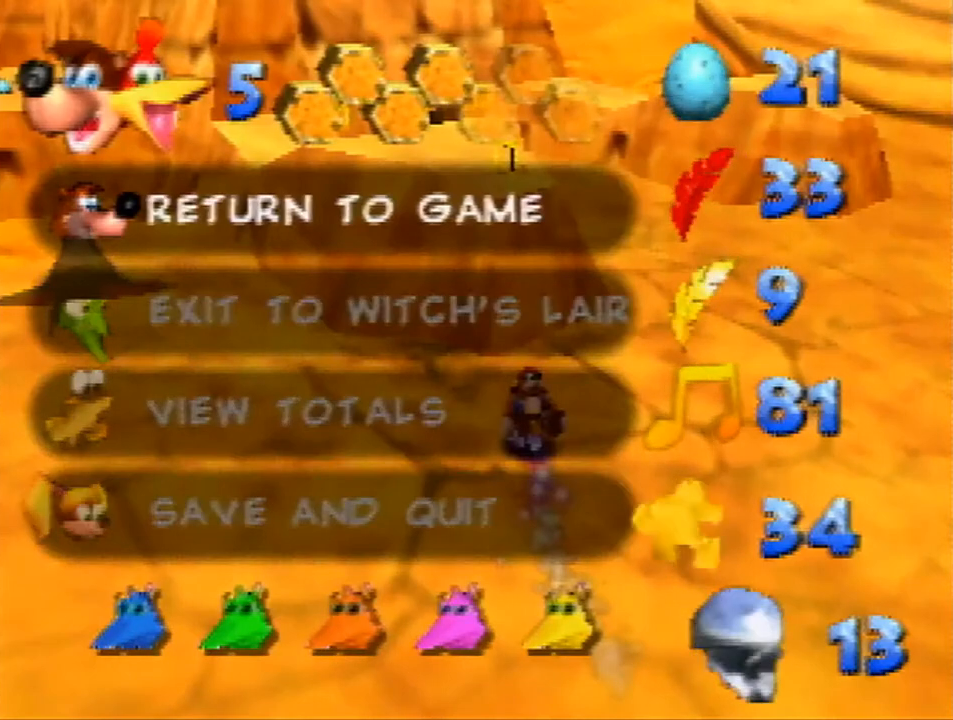
{"buttons": ["Z"], "left_stick": "center", "events": []}
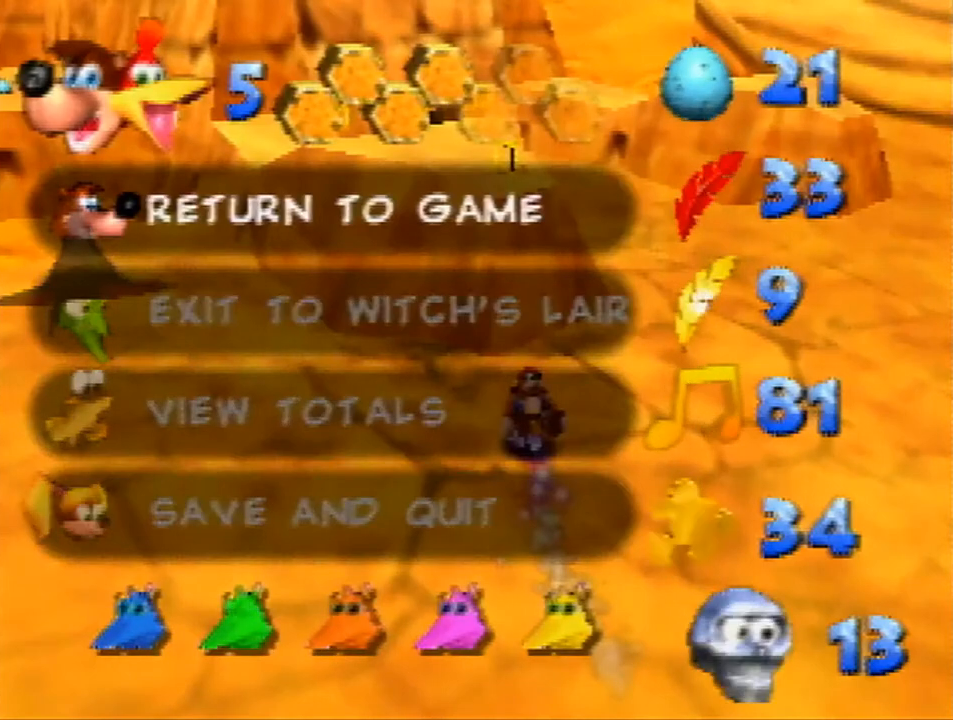
{"buttons": ["Z"], "left_stick": "center", "events": []}
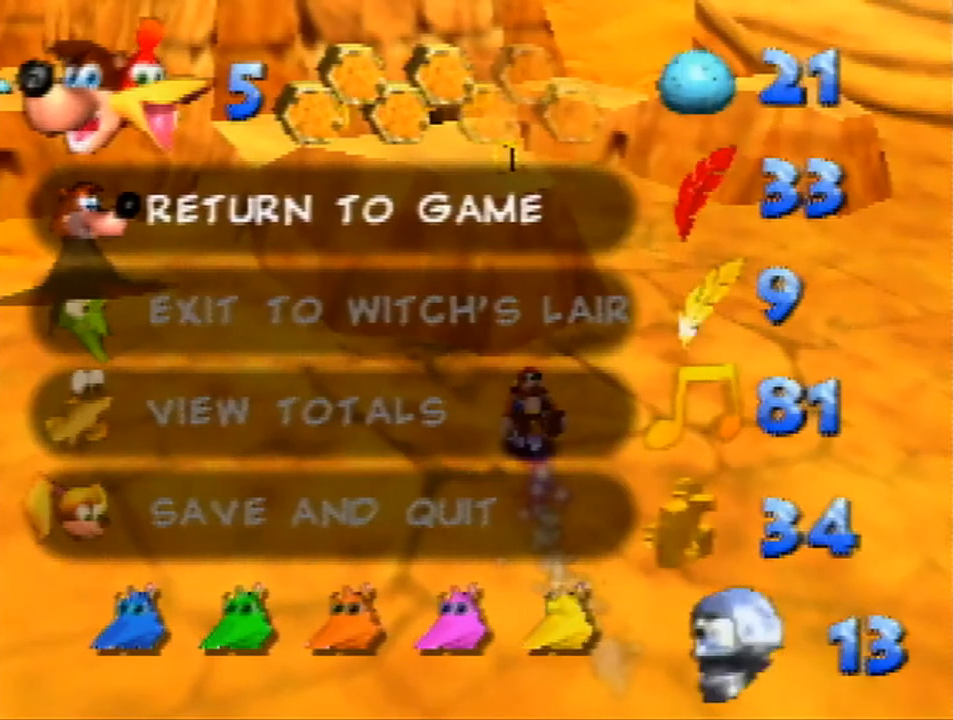
{"buttons": ["Z"], "left_stick": "center", "events": []}
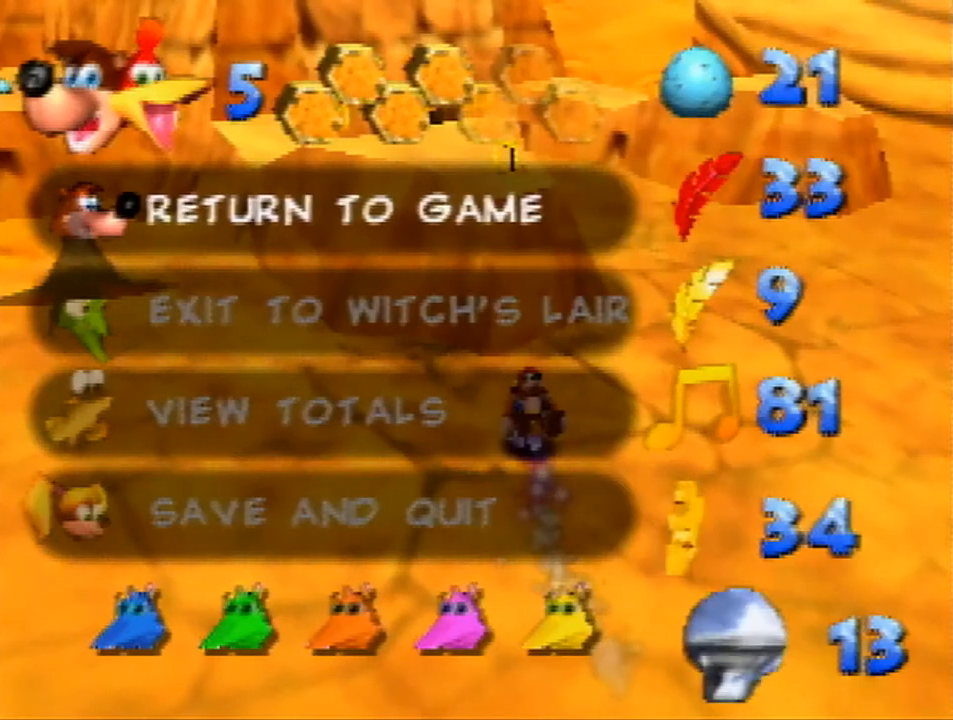
{"buttons": ["Z"], "left_stick": "center", "events": []}
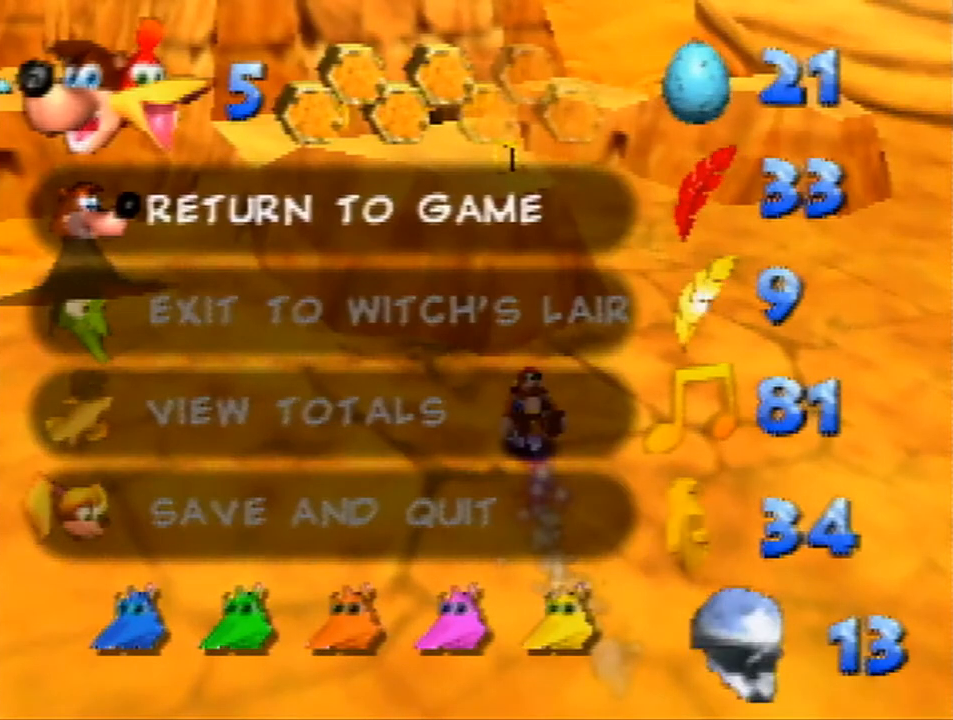
{"buttons": ["Z"], "left_stick": "center", "events": []}
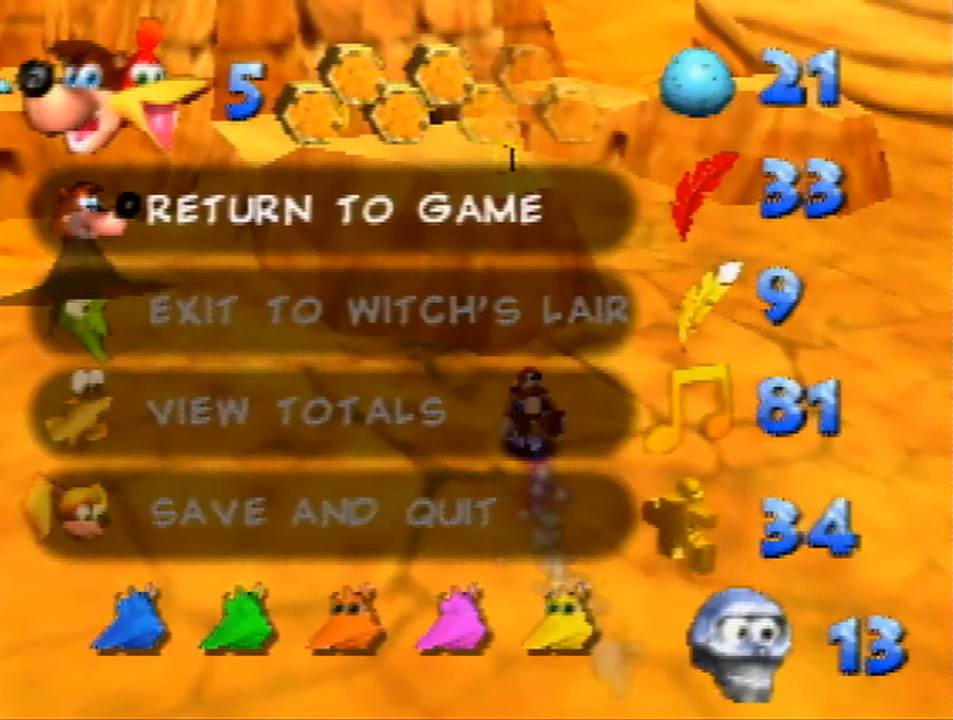
{"buttons": ["Z"], "left_stick": "center", "events": []}
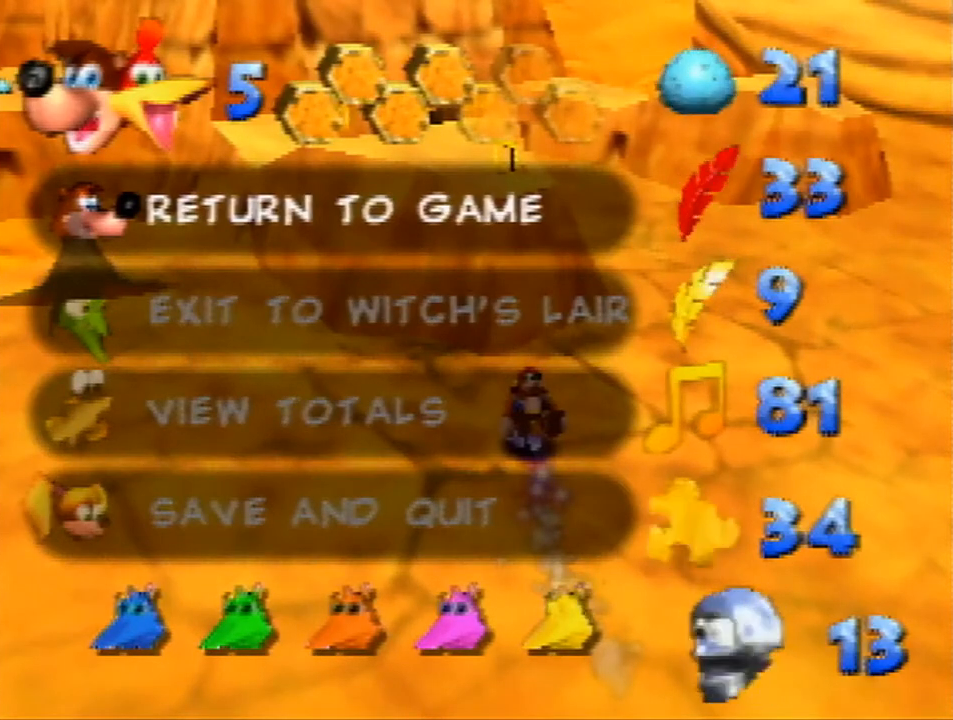
{"buttons": ["Z"], "left_stick": "center", "events": []}
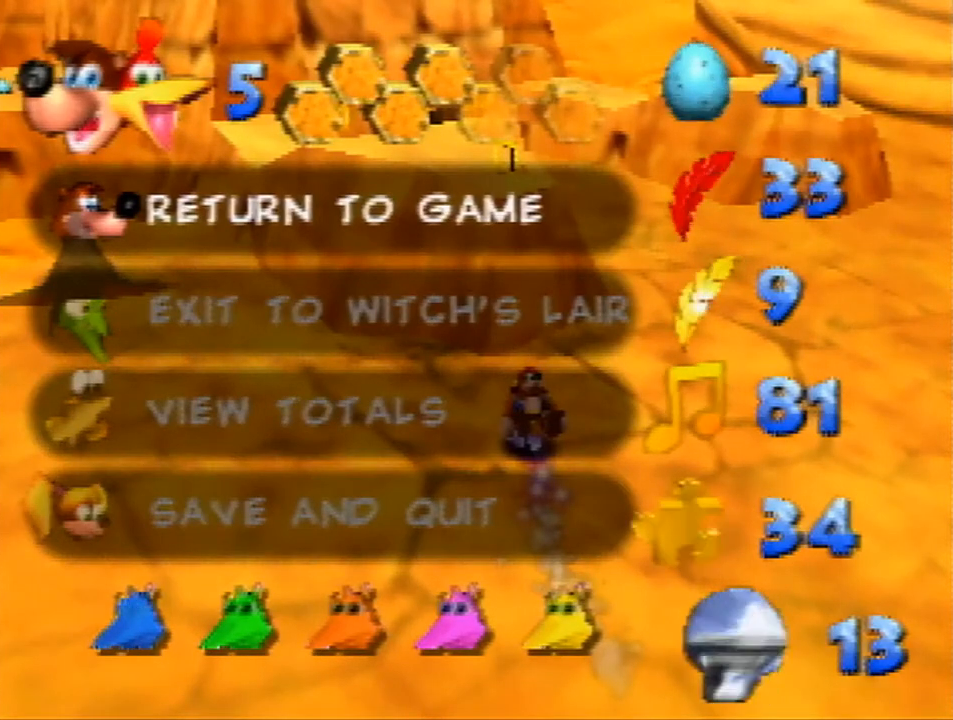
{"buttons": ["Z"], "left_stick": "center", "events": []}
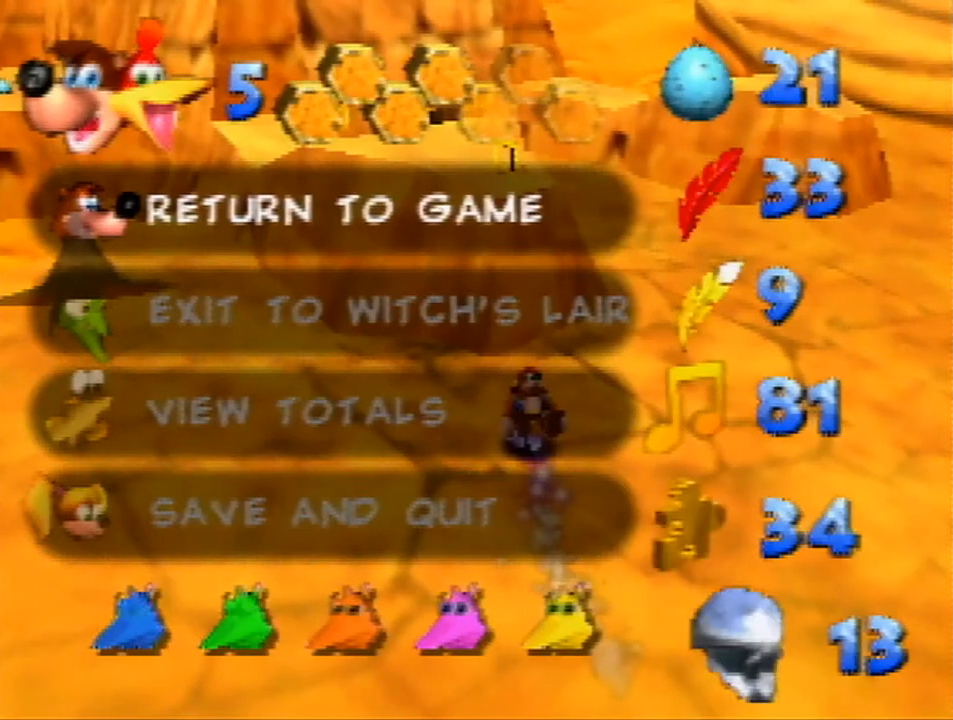
{"buttons": ["Z"], "left_stick": "center", "events": []}
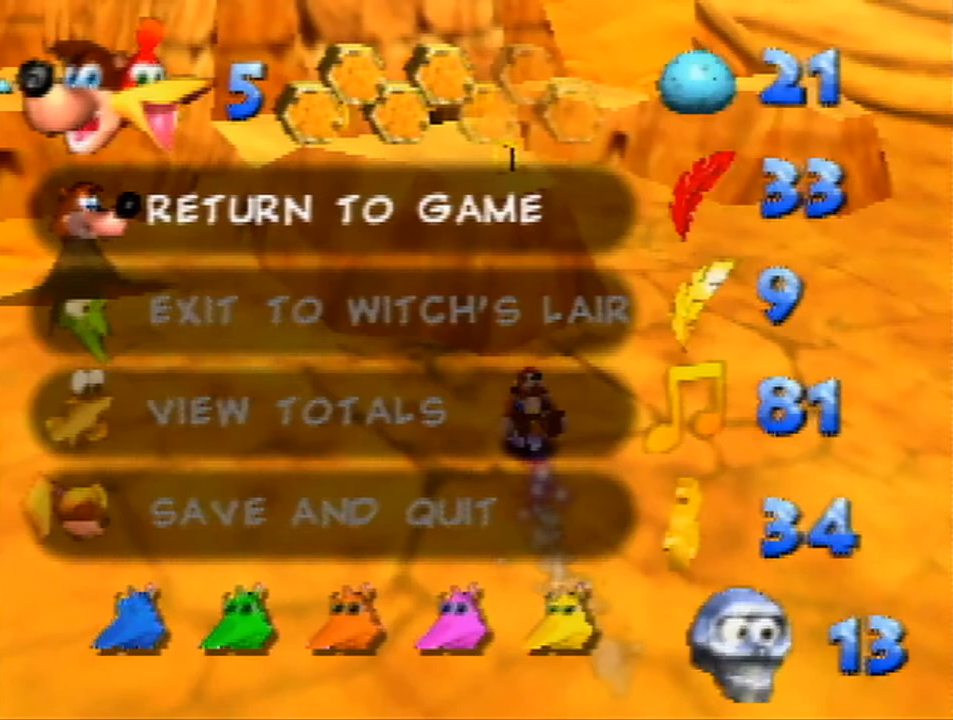
{"buttons": ["Z"], "left_stick": "center", "events": []}
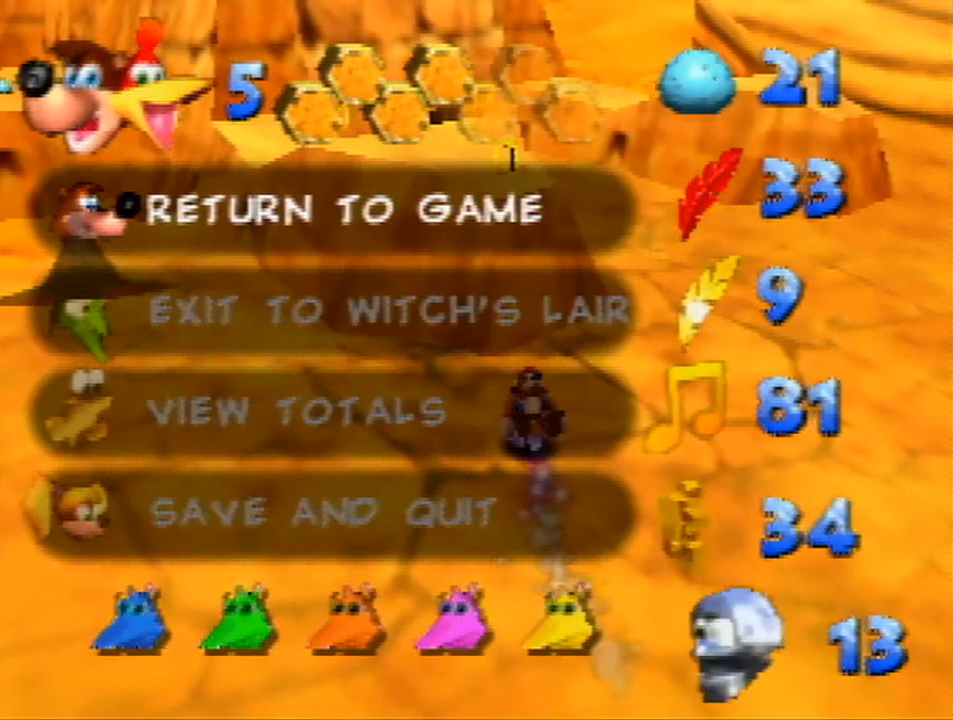
{"buttons": ["Z"], "left_stick": "center", "events": []}
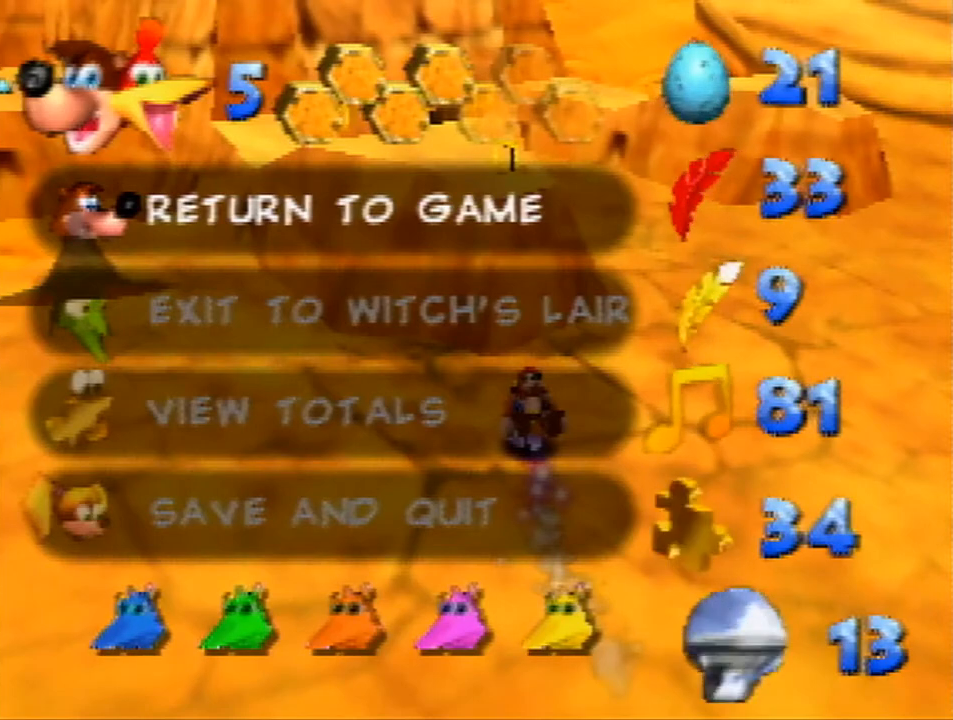
{"buttons": ["Z"], "left_stick": "center", "events": []}
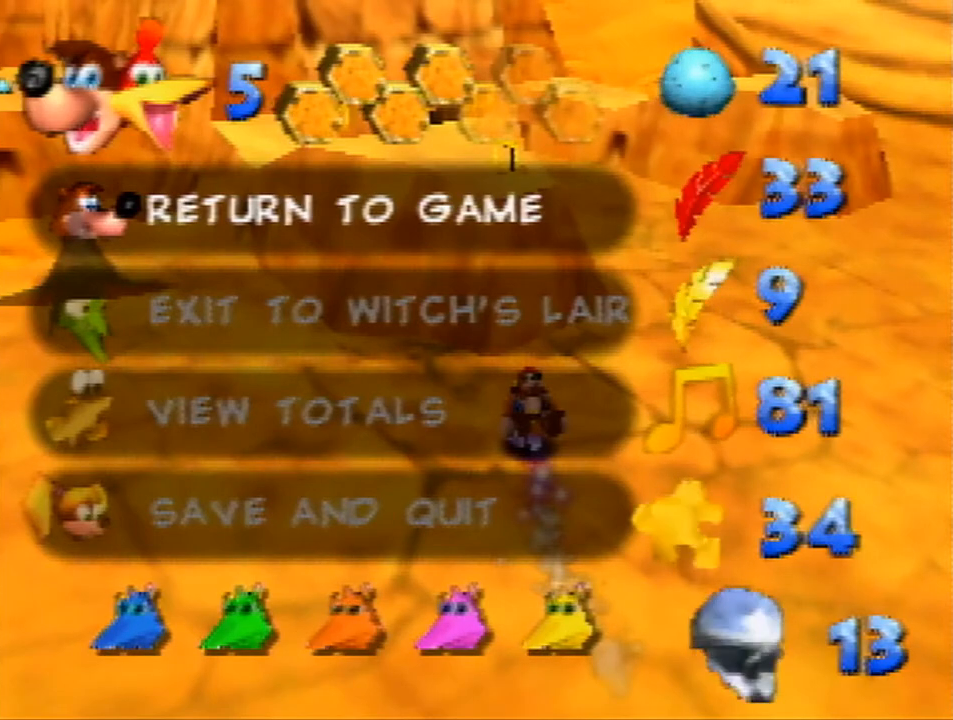
{"buttons": ["Z"], "left_stick": "up", "events": [[500, "left_stick", "up"]]}
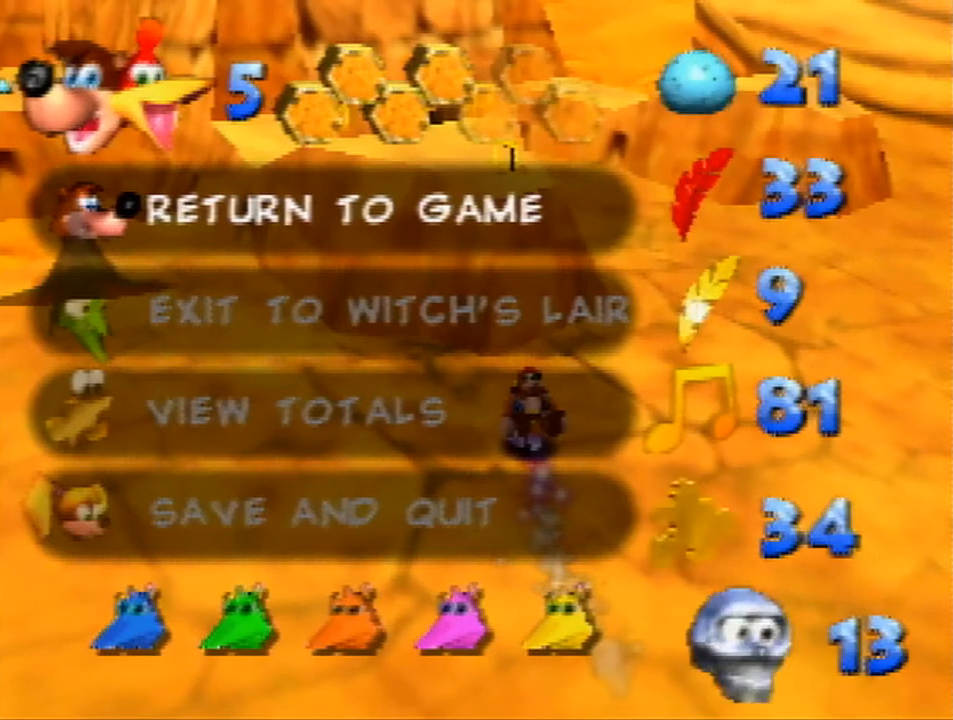
{"buttons": ["Z"], "left_stick": "up", "events": [[33, "START", "down"], [233, "START", "up"]]}
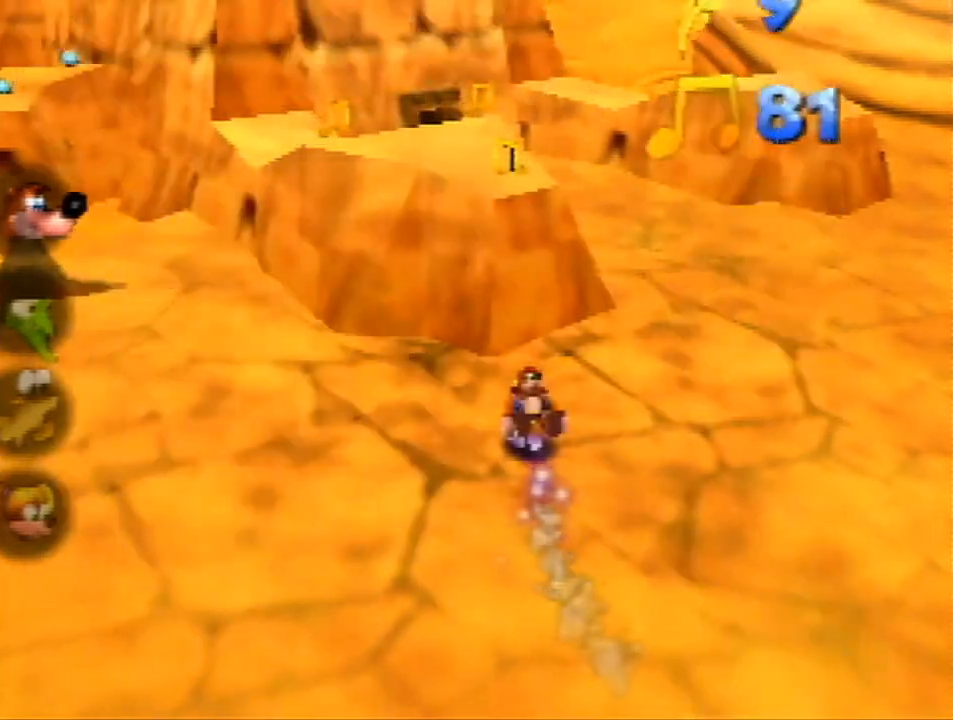
{"buttons": ["A", "Z"], "left_stick": "up", "events": [[433, "A", "down"]]}